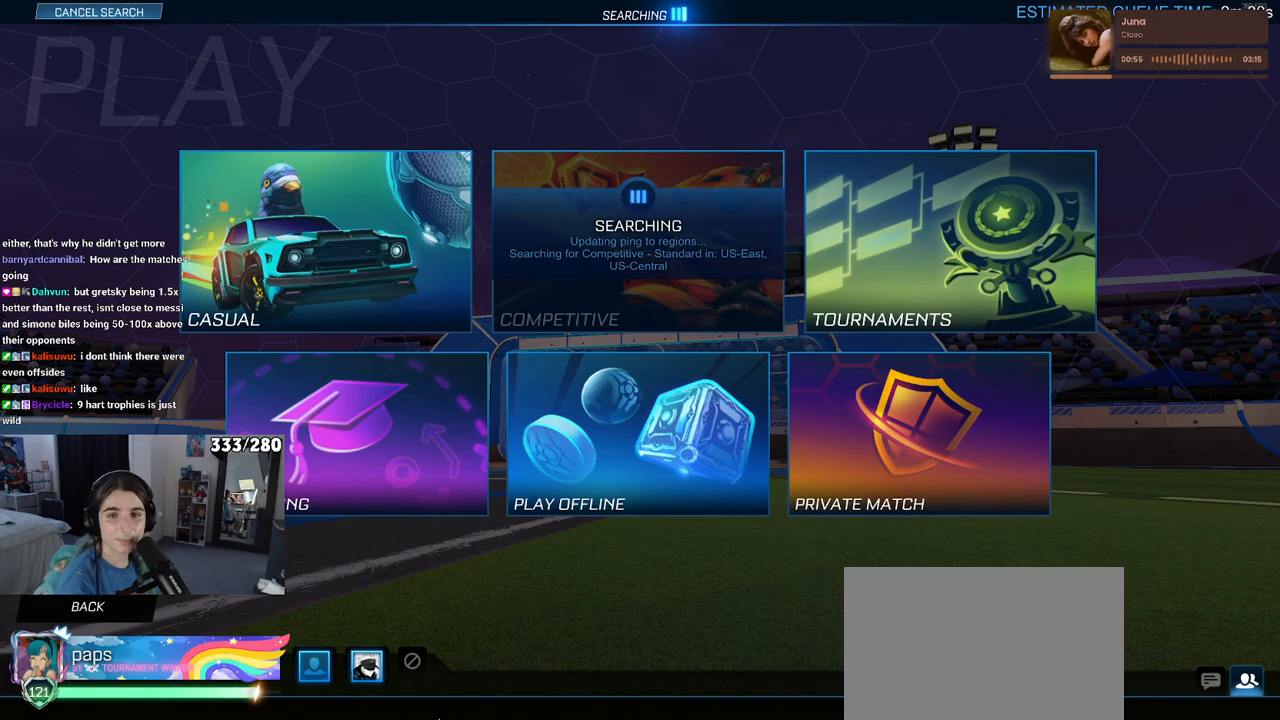
Gameplay with a controller (PlayStation layout); each line is a JSON object with the inputs held at the frame after it. "events" lists button and stick changes between this image and that frame as [ms after this image, input, new state], when the widget could be followed in between.
{"buttons": ["R2"], "left_stick": "center", "right_stick": "center", "events": [[200, "R2", "down"]]}
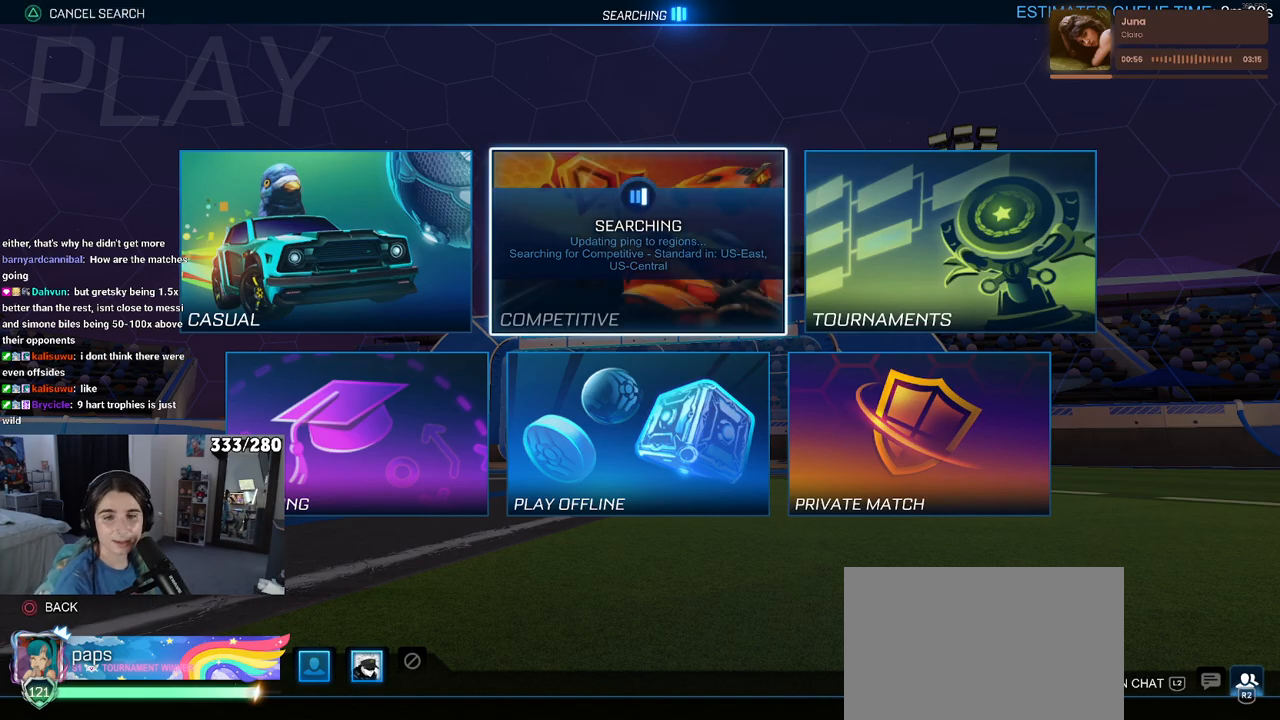
{"buttons": [], "left_stick": "center", "right_stick": "center", "events": [[250, "R2", "up"], [417, "CIRCLE", "down"], [500, "CIRCLE", "up"]]}
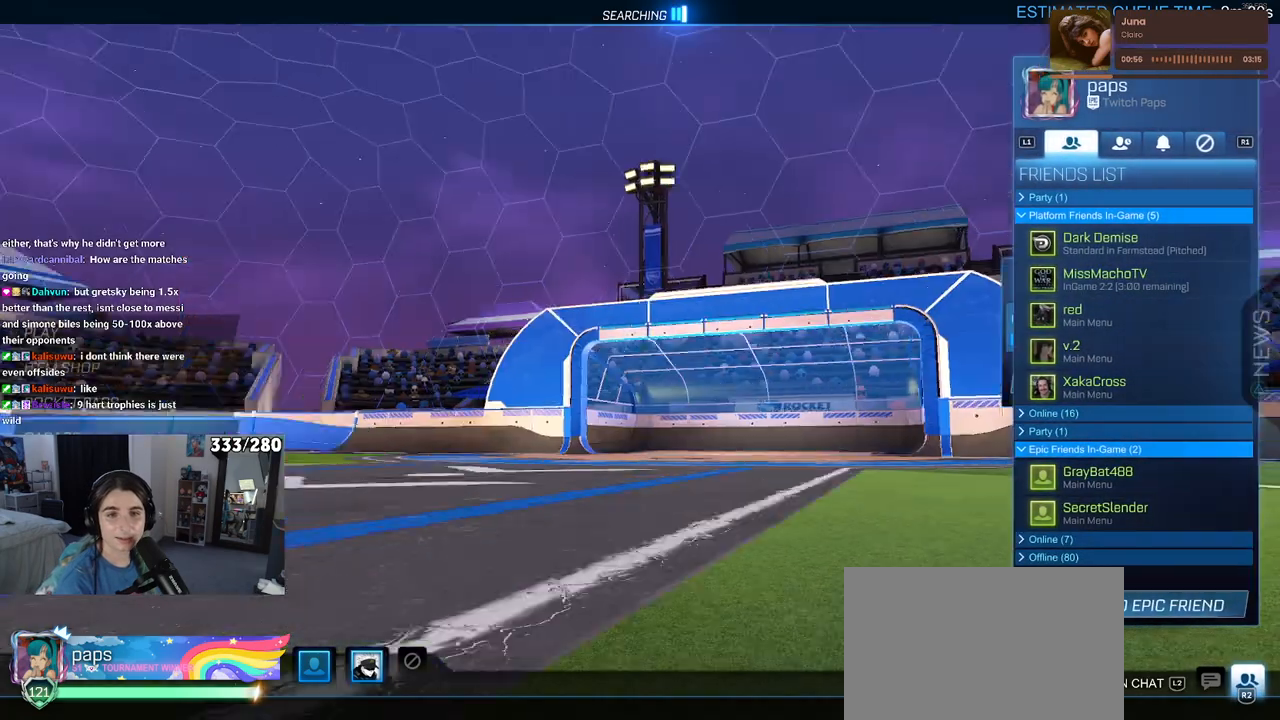
{"buttons": [], "left_stick": "center", "right_stick": "center", "events": [[83, "CIRCLE", "down"], [183, "CIRCLE", "up"]]}
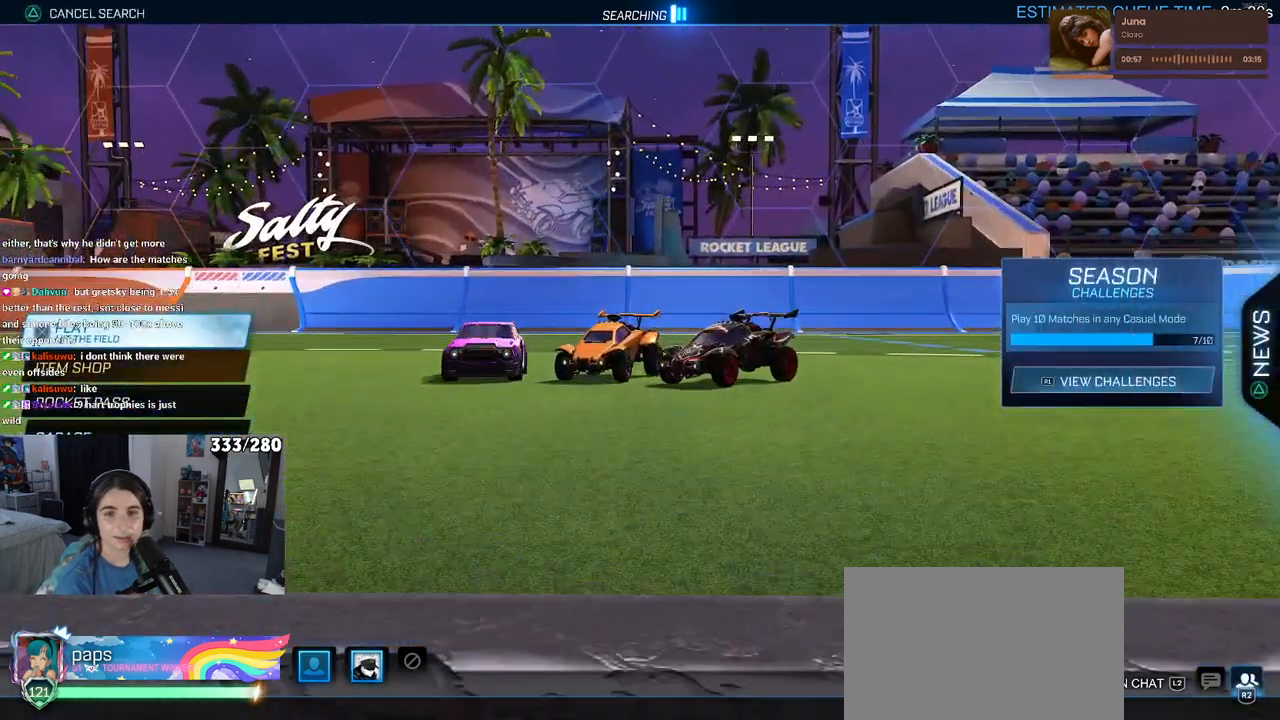
{"buttons": [], "left_stick": "center", "right_stick": "center", "events": []}
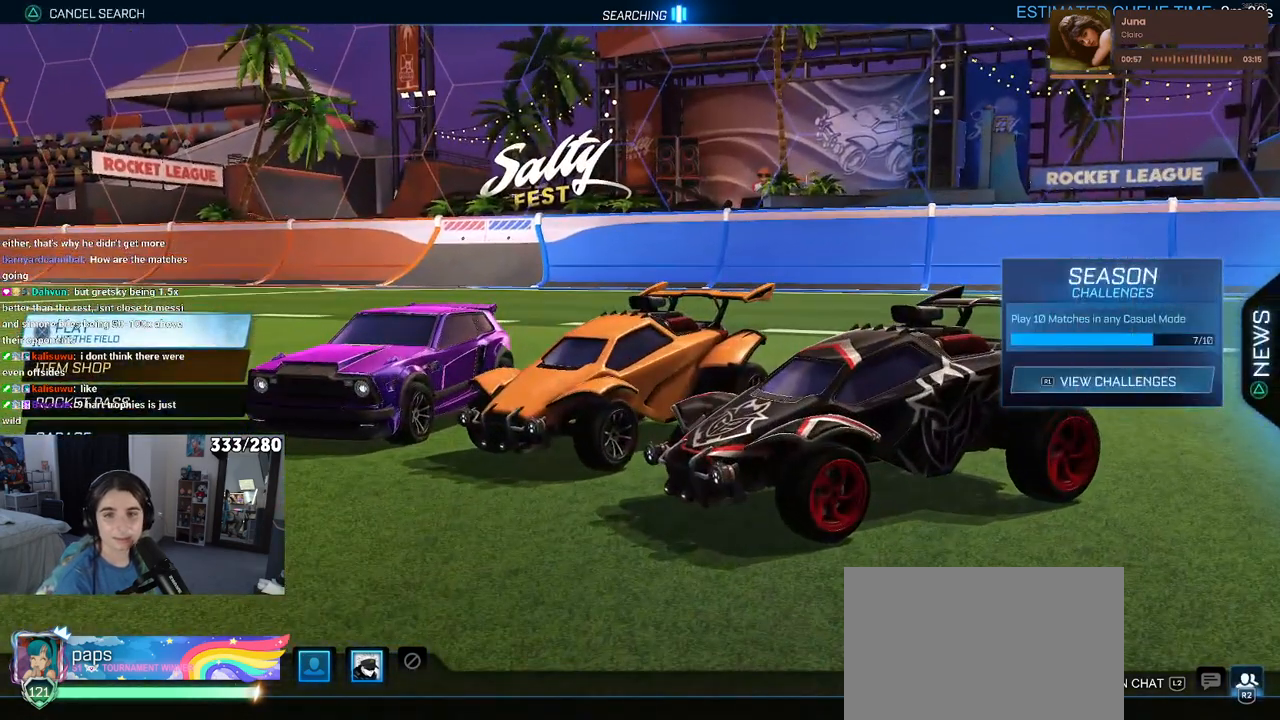
{"buttons": [], "left_stick": "center", "right_stick": "center", "events": []}
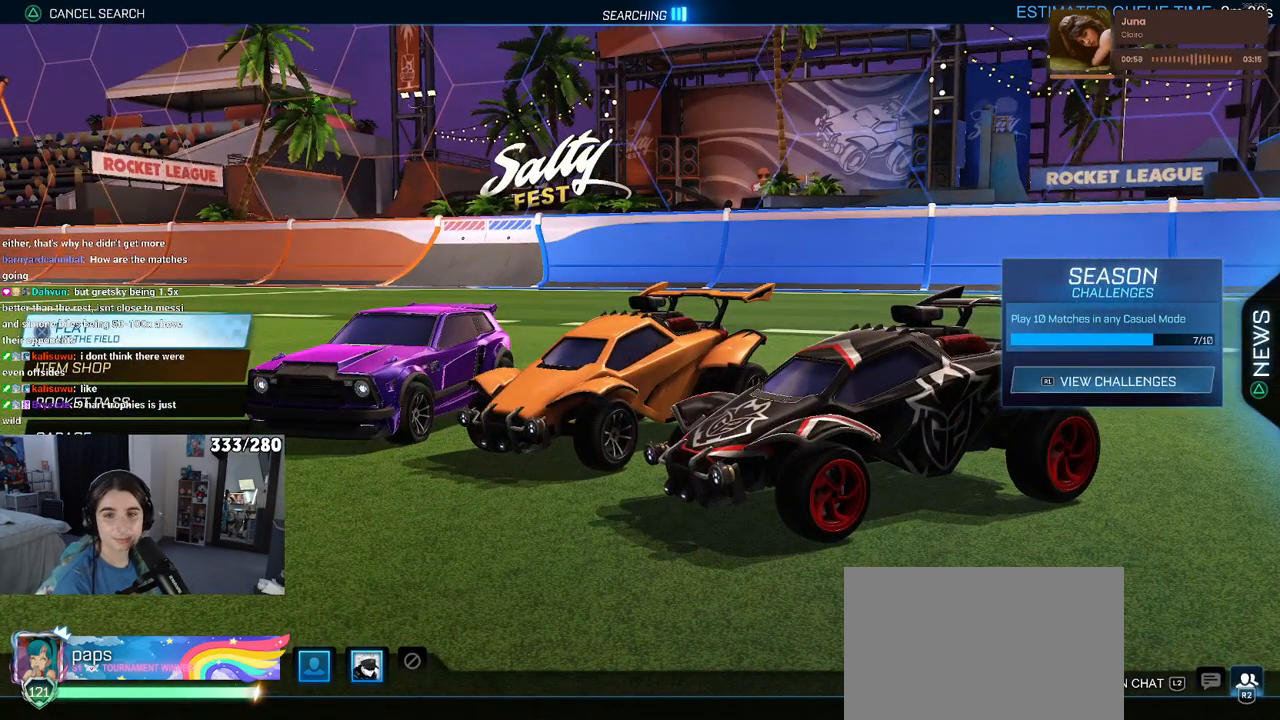
{"buttons": [], "left_stick": "center", "right_stick": "center", "events": [[333, "CROSS", "down"], [450, "CROSS", "up"]]}
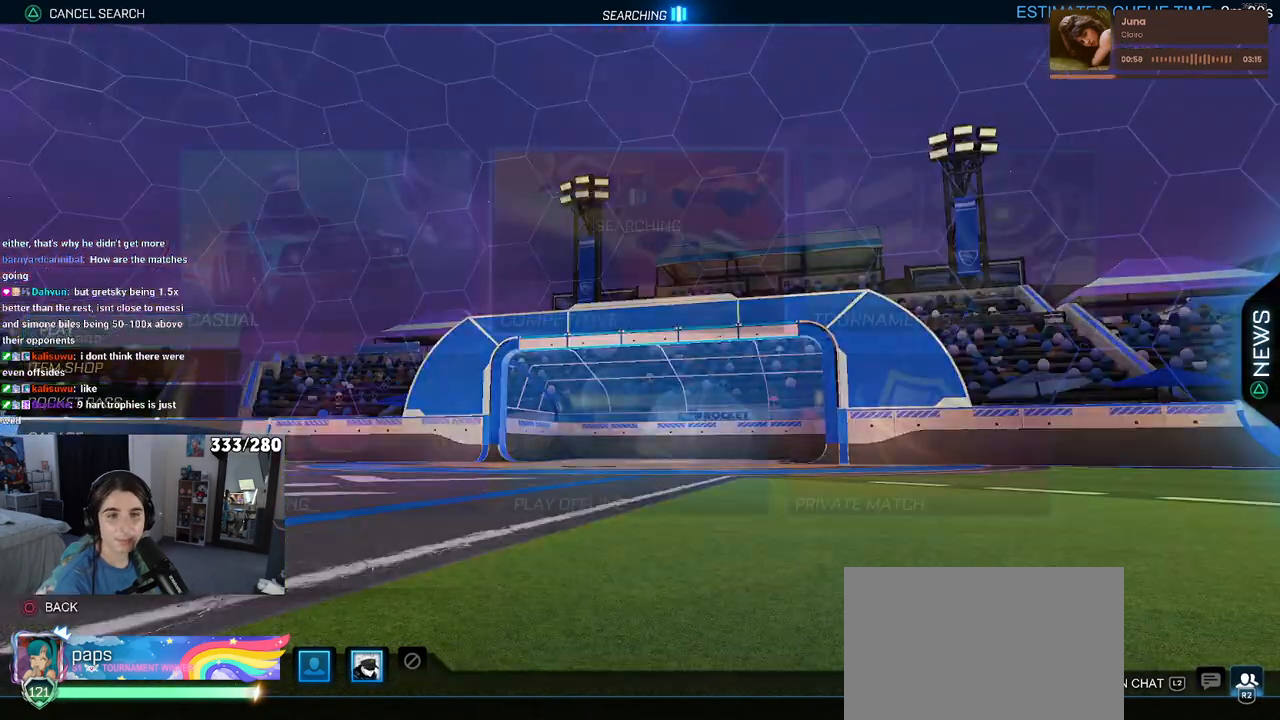
{"buttons": ["DPAD_LEFT"], "left_stick": "center", "right_stick": "center", "events": [[283, "DPAD_DOWN", "down"], [367, "DPAD_DOWN", "up"], [483, "DPAD_LEFT", "down"]]}
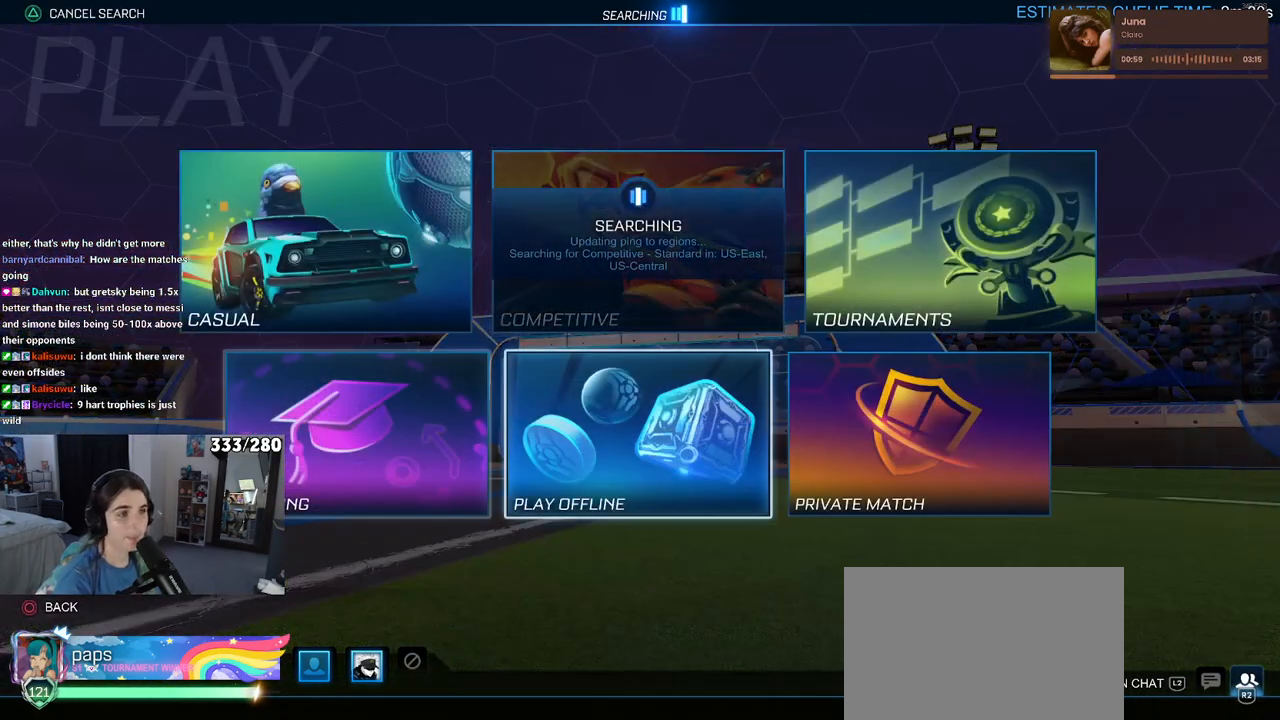
{"buttons": ["CROSS"], "left_stick": "center", "right_stick": "center", "events": [[83, "DPAD_LEFT", "up"], [133, "CROSS", "down"], [233, "CROSS", "up"], [317, "CROSS", "down"], [383, "CROSS", "up"], [467, "CROSS", "down"]]}
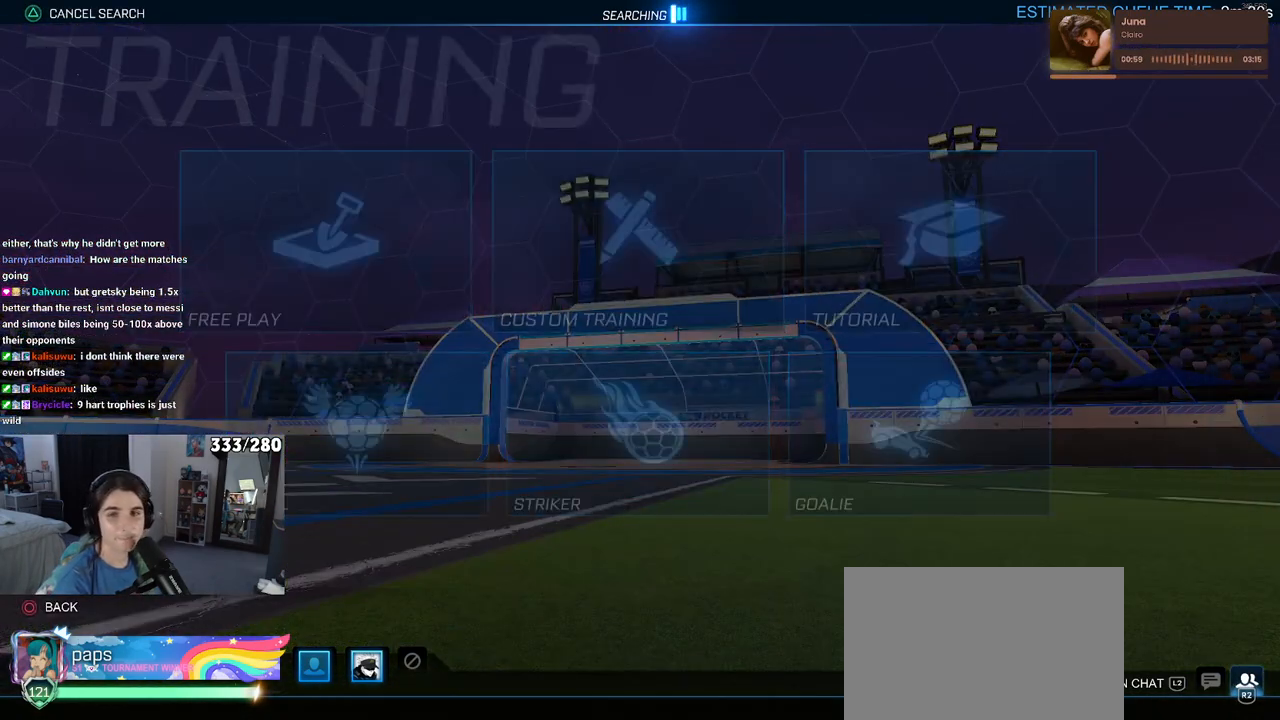
{"buttons": [], "left_stick": "center", "right_stick": "center", "events": [[67, "CROSS", "up"], [117, "CROSS", "down"], [233, "CROSS", "up"], [267, "CROSS", "down"], [383, "CROSS", "up"]]}
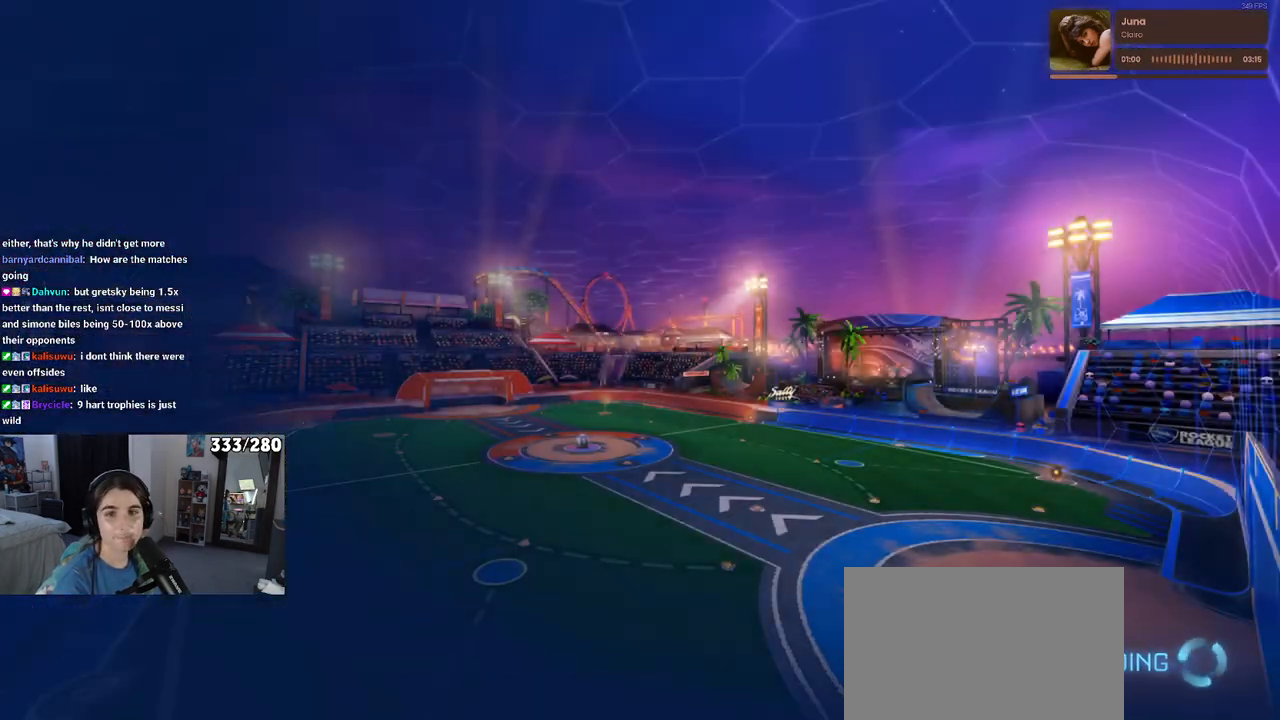
{"buttons": ["R2"], "left_stick": "center", "right_stick": "center", "events": [[350, "R2", "down"]]}
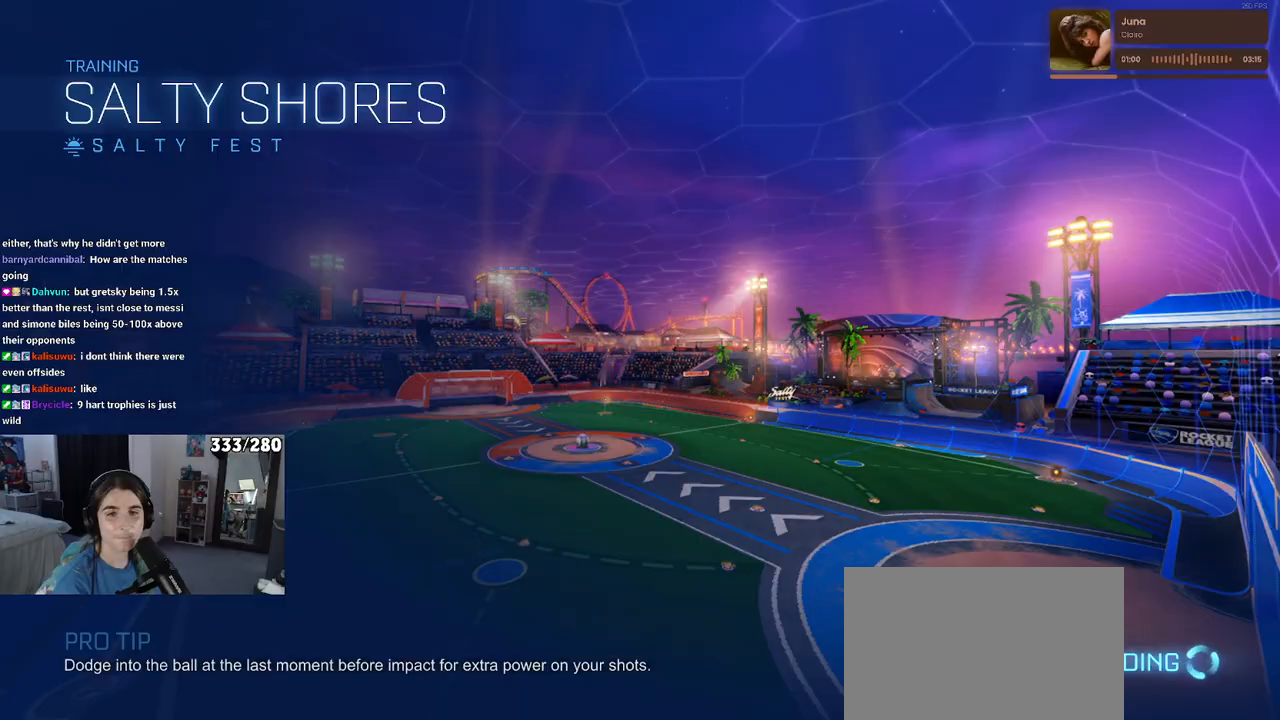
{"buttons": ["R2"], "left_stick": "center", "right_stick": "center", "events": []}
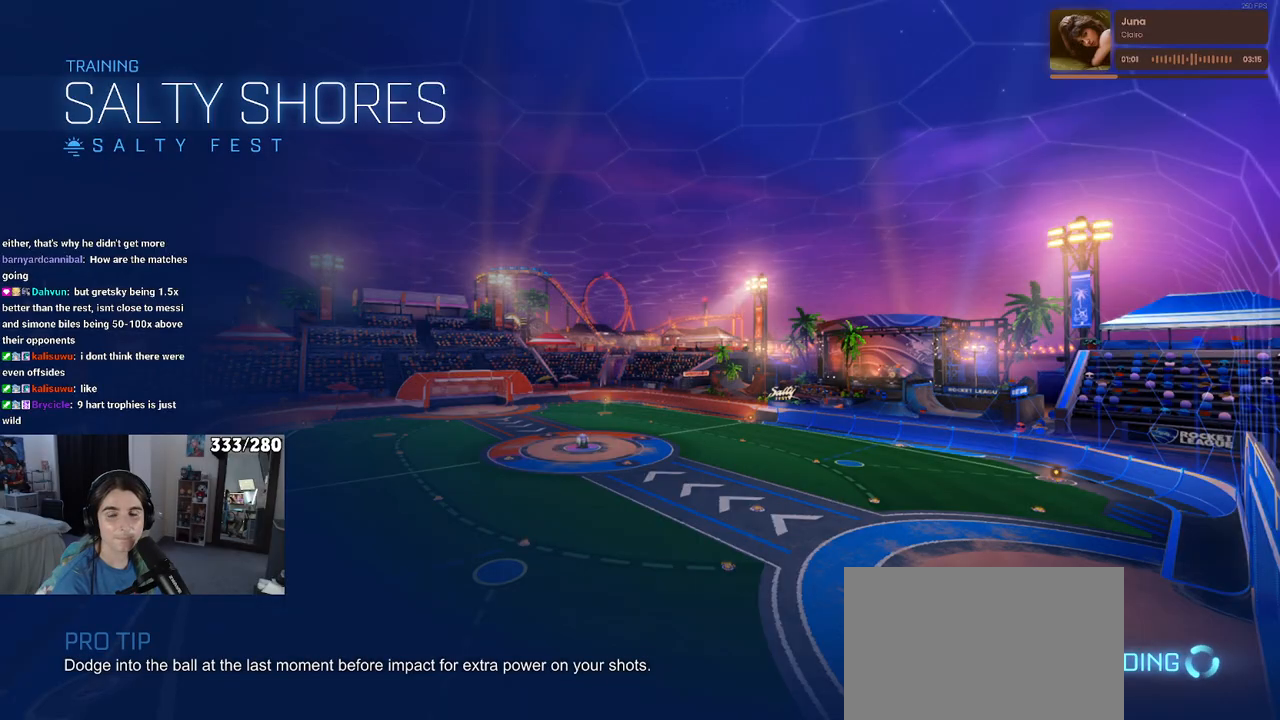
{"buttons": ["R2"], "left_stick": "center", "right_stick": "center", "events": []}
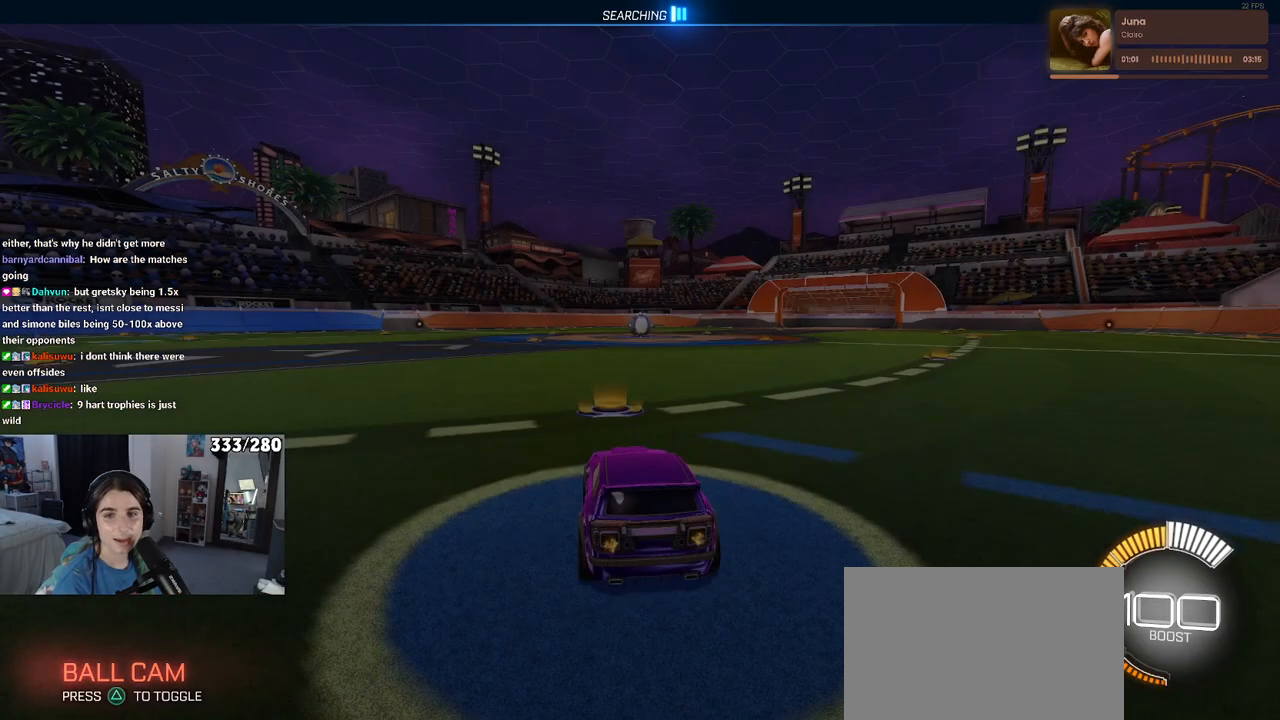
{"buttons": ["R1", "R2"], "left_stick": "center", "right_stick": "center", "events": [[250, "left_stick", "left"], [300, "R1", "down"], [417, "left_stick", "center"]]}
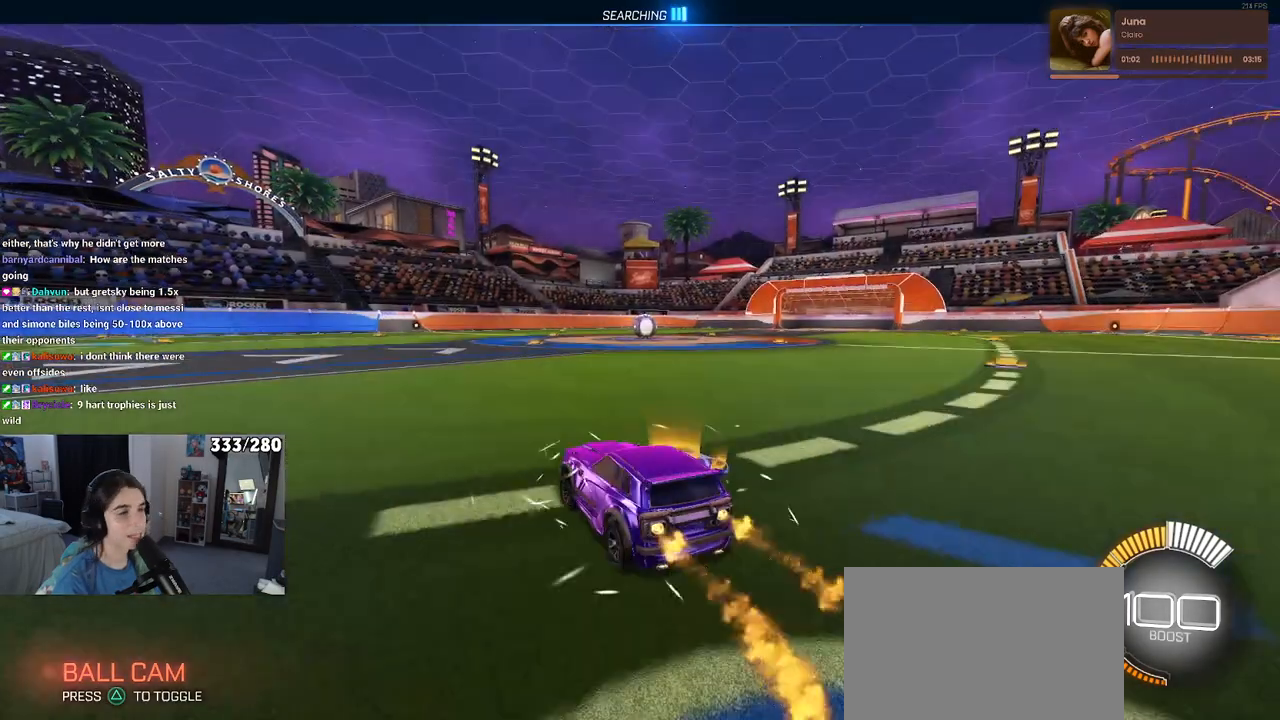
{"buttons": ["R1", "R2"], "left_stick": "right", "right_stick": "center", "events": [[50, "left_stick", "right"], [233, "TRIANGLE", "down"], [317, "TRIANGLE", "up"]]}
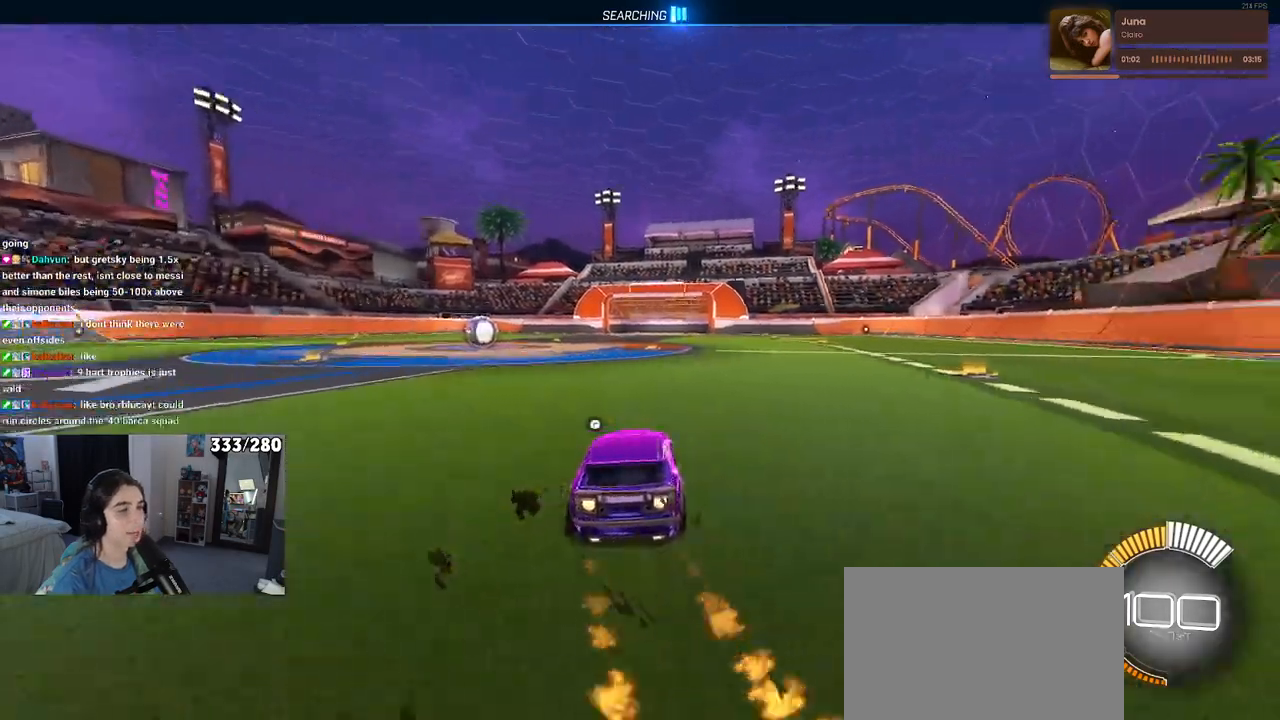
{"buttons": ["R1", "R2"], "left_stick": "center", "right_stick": "center", "events": [[17, "left_stick", "center"], [150, "TRIANGLE", "down"], [267, "TRIANGLE", "up"]]}
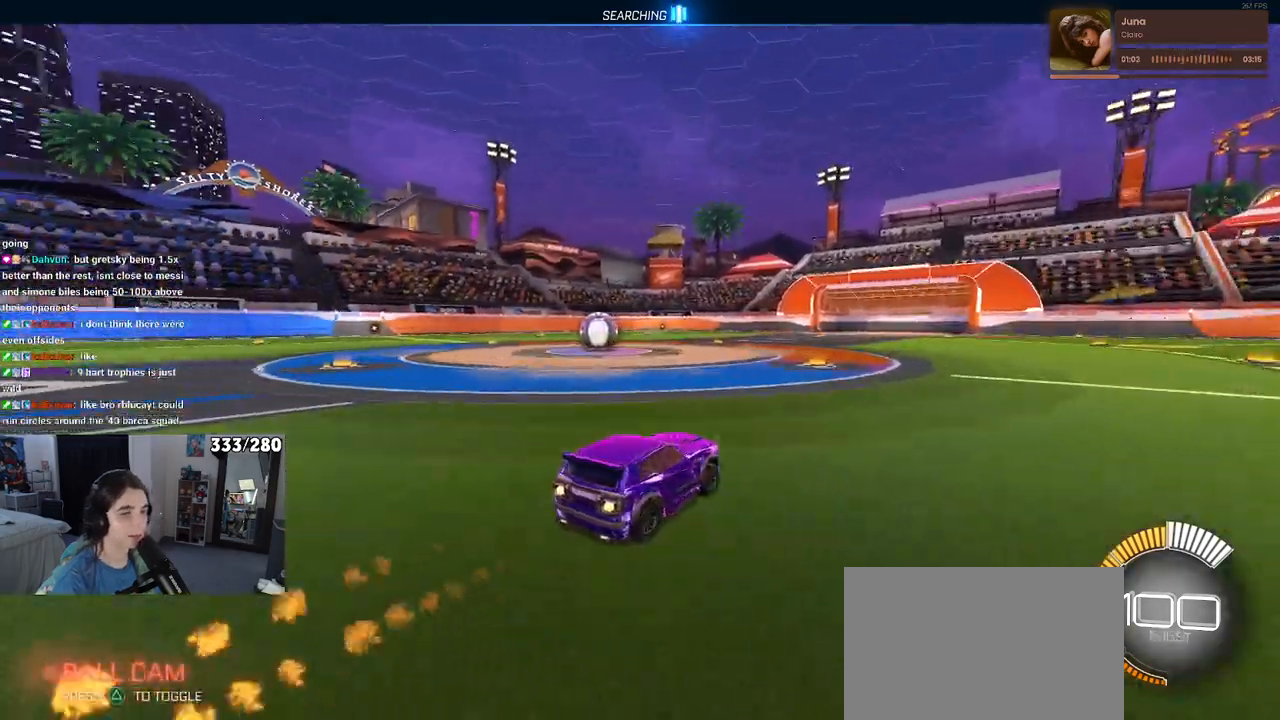
{"buttons": ["R2"], "left_stick": "left", "right_stick": "center", "events": [[100, "left_stick", "left"], [150, "SQUARE", "down"], [250, "SQUARE", "up"], [450, "R1", "up"]]}
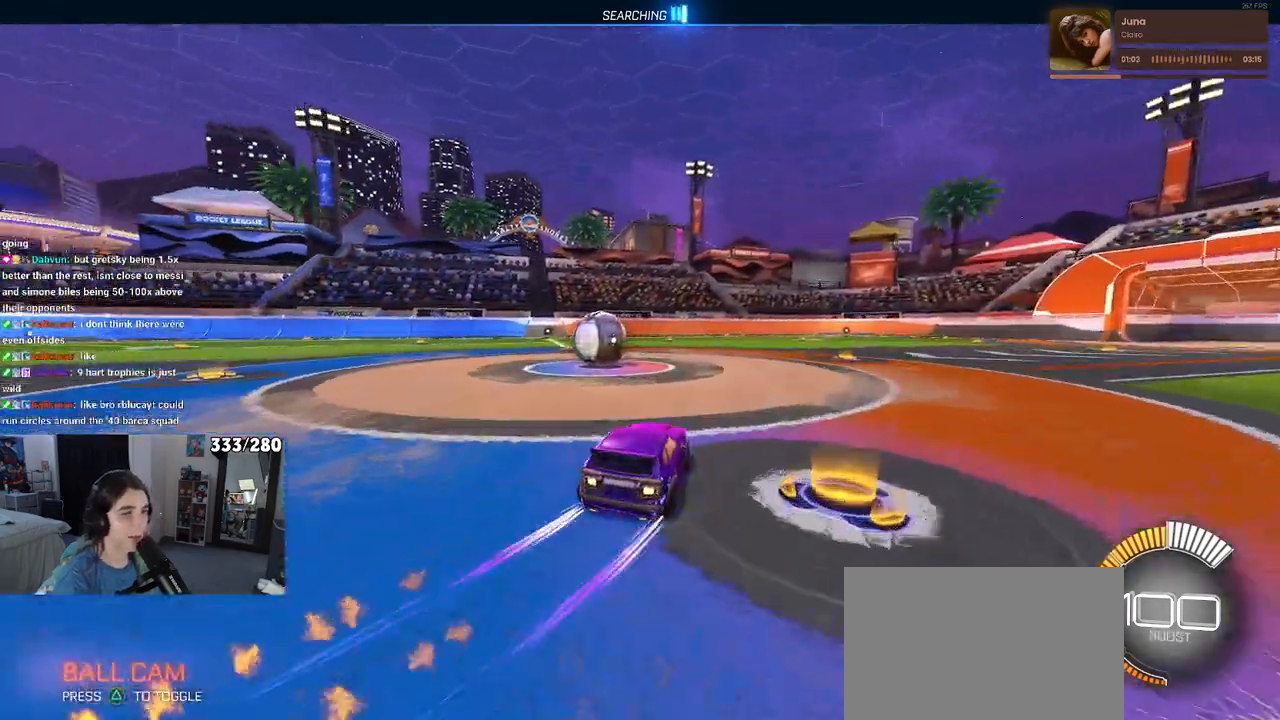
{"buttons": ["R2"], "left_stick": "center", "right_stick": "center", "events": [[167, "left_stick", "center"]]}
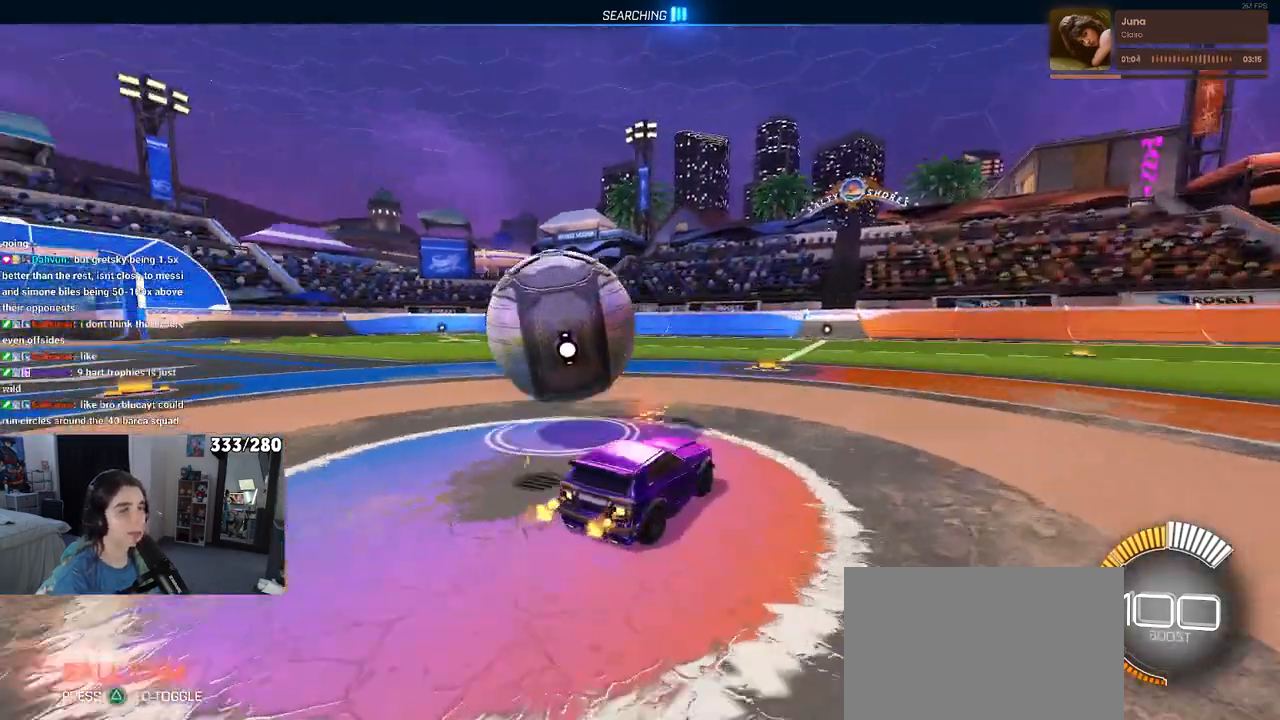
{"buttons": ["R2"], "left_stick": "left", "right_stick": "center", "events": [[283, "left_stick", "left"]]}
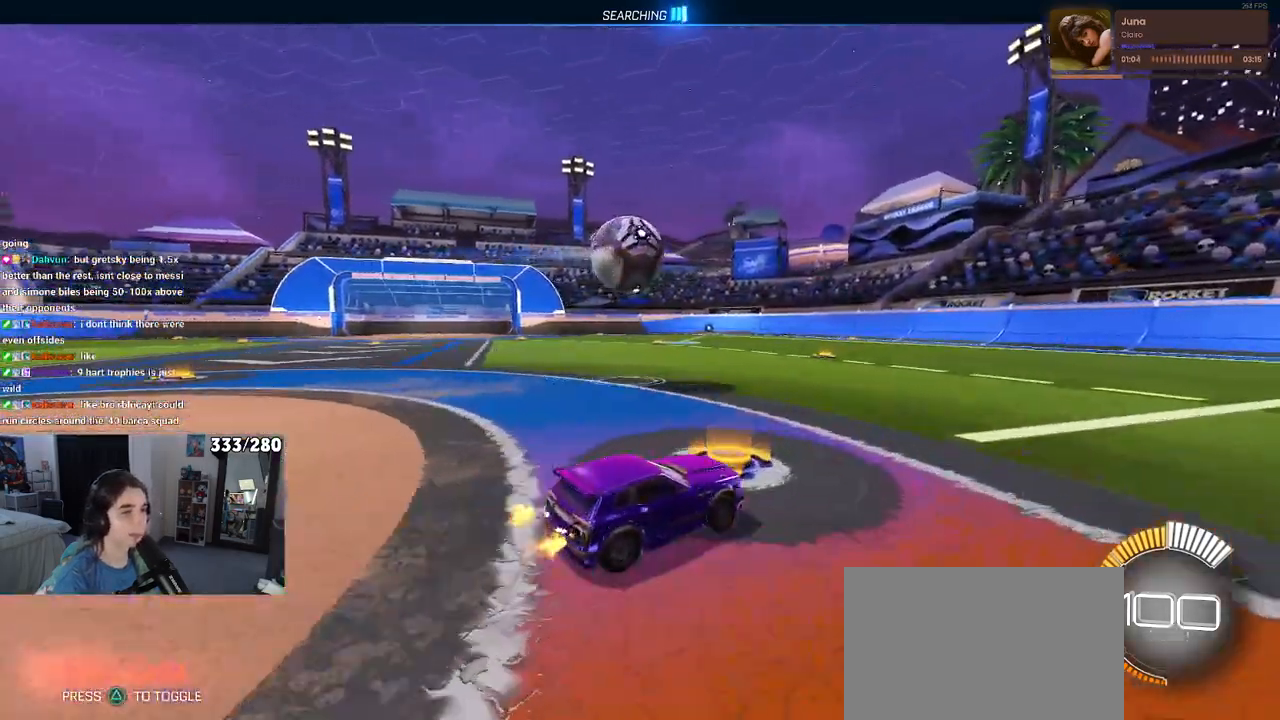
{"buttons": ["SQUARE", "R1", "R2"], "left_stick": "down", "right_stick": "center", "events": [[67, "left_stick", "center"], [100, "CROSS", "down"], [100, "R1", "down"], [167, "left_stick", "up-left"], [217, "CROSS", "up"], [267, "CROSS", "down"], [333, "SQUARE", "down"], [350, "left_stick", "down"], [367, "CROSS", "up"]]}
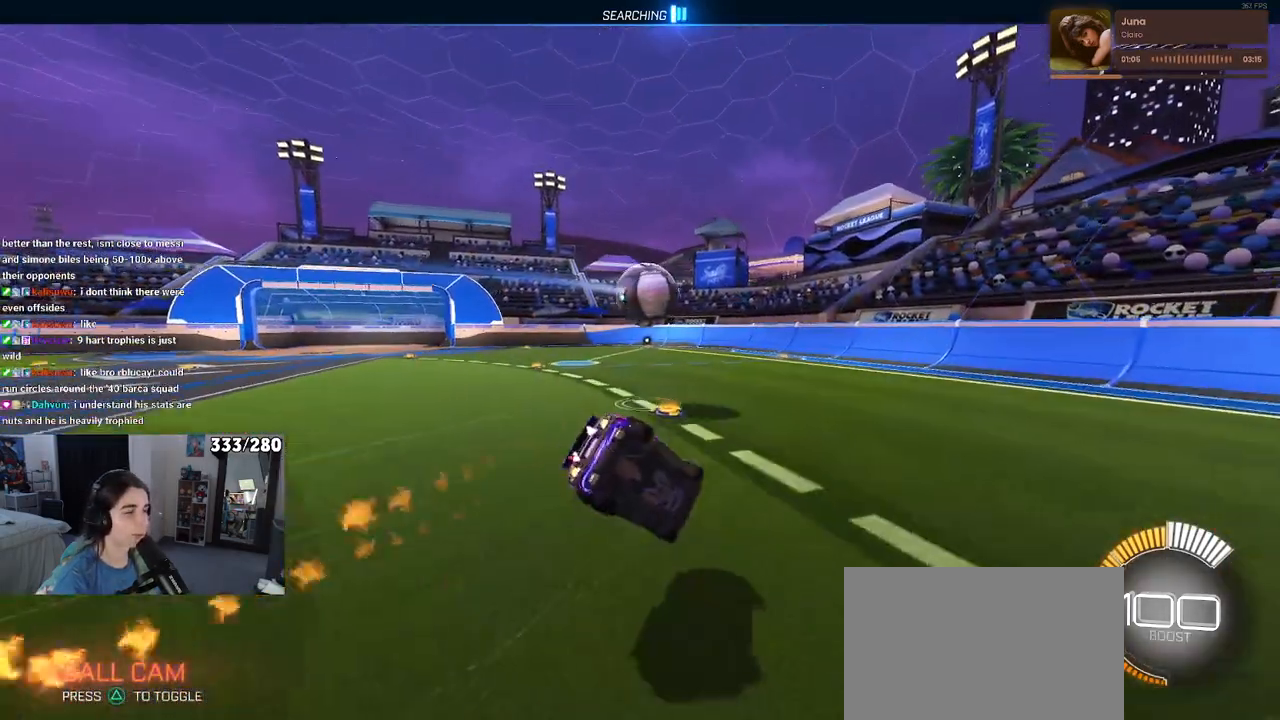
{"buttons": ["SQUARE", "R2"], "left_stick": "down-left", "right_stick": "center", "events": [[33, "left_stick", "down-left"], [267, "R1", "up"]]}
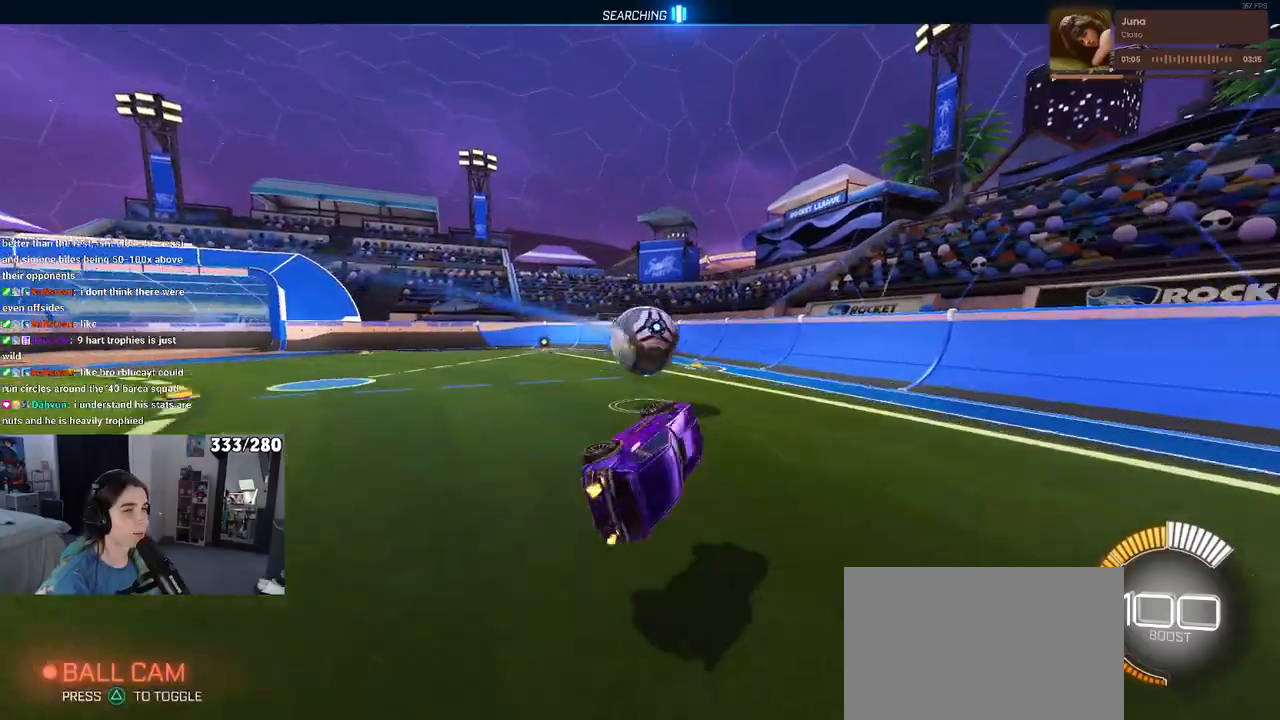
{"buttons": ["L2"], "left_stick": "center", "right_stick": "center", "events": [[133, "SQUARE", "up"], [233, "left_stick", "center"], [433, "R2", "up"], [467, "L2", "down"]]}